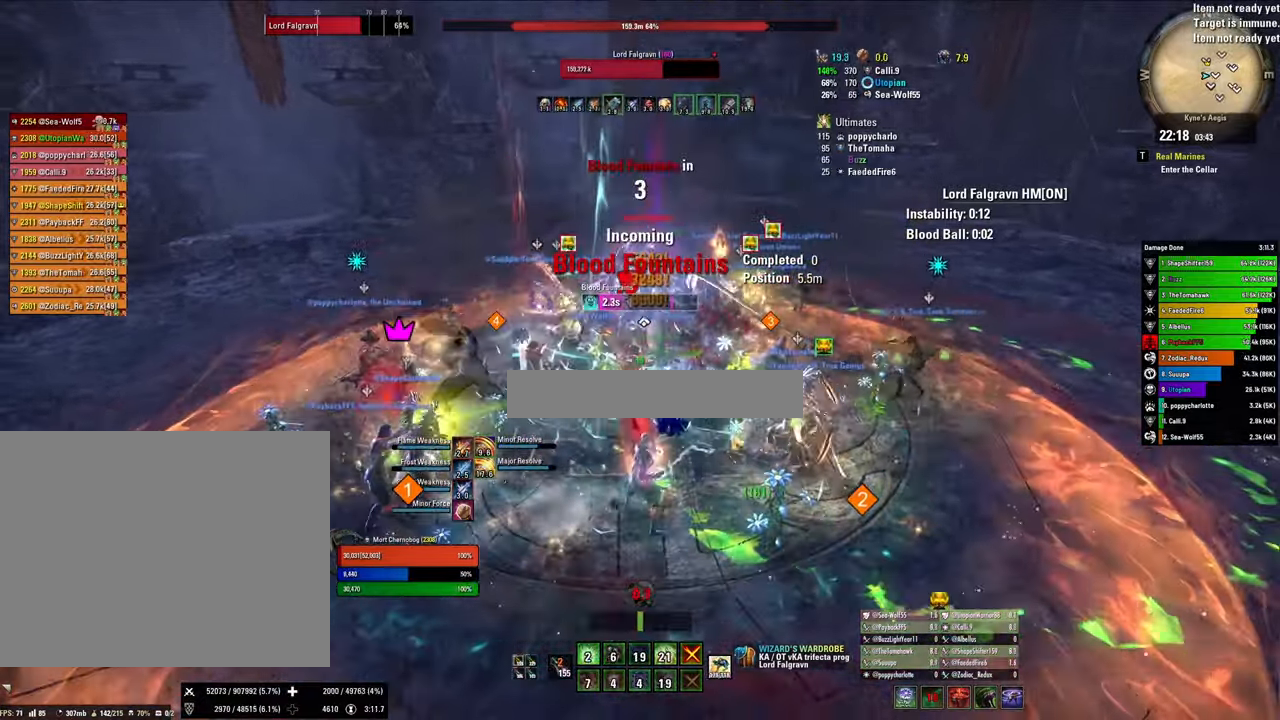
Gameplay with keyboard and mouse; each line is a JSON object with the keys and mouse buttons held at the frame after it. "events" lists presses ("down") and releases ("up") of "1", "2", "3", "4", "5", "a", "alt", "b", "c", "ctrl", "d", "e", "f", "g", "q", "r", "s", "shift", "space", "t", "tab", "tilde", "v", "w", "x", "z", "mouse_left", "mouse_wheel", "mouse_right", "mouse_mb4" and "mouse_mb5" between this image and that frame as [ms after this image, input, new state], when the widget could be followed in between. "mouse_left", "mouse_wheel", "mouse_right", "mouse_mb4", "mouse_mb5" = the "left", "wheel", "right", "mb4", "mb5" buttons of the "mouse" list. No other keys are recorded. "wheel" means that the mouse wheel is clicked or scrolled. Mouse movement is not recorded.
{"keys": ["v", "x"], "mouse": [], "events": [[66, "1", "up"], [66, "mouse_left", "up"], [133, "1", "down"], [234, "1", "up"], [267, "q", "down"], [434, "q", "up"], [434, "x", "down"], [467, "v", "down"]]}
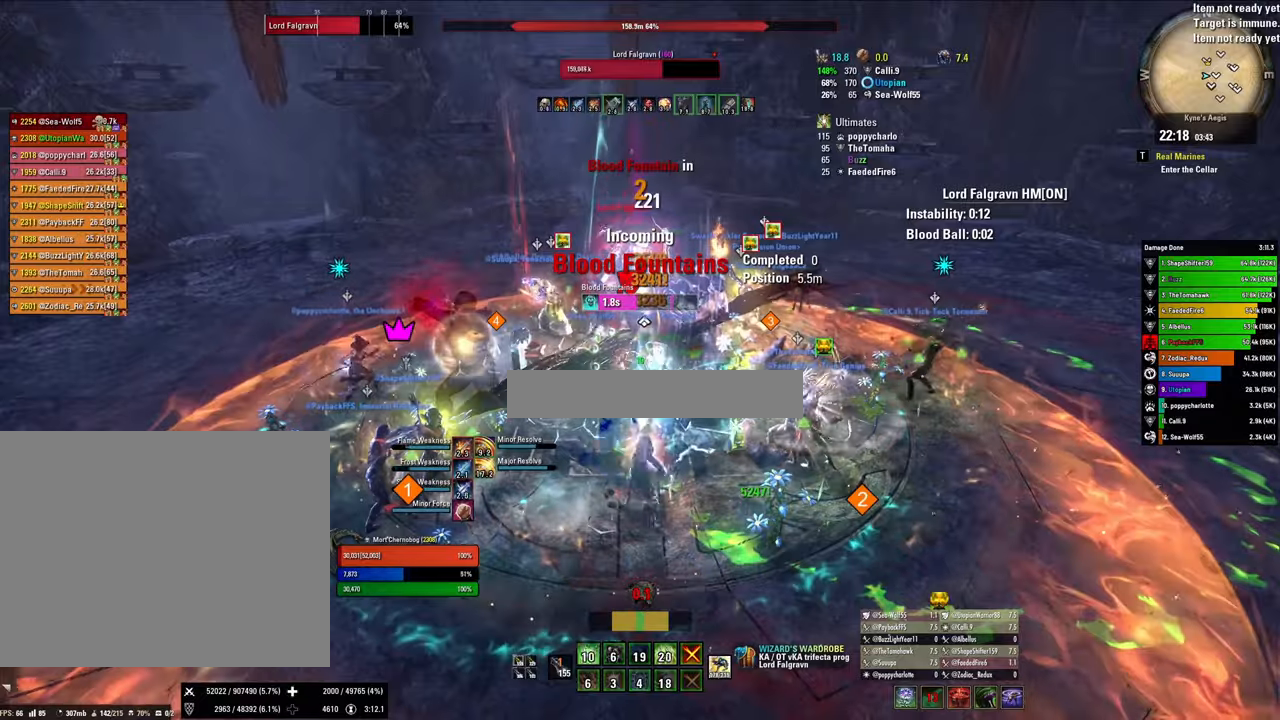
{"keys": ["1"], "mouse": ["right"], "events": [[67, "v", "up"], [100, "mouse_left", "down"], [100, "x", "up"], [167, "s", "down"], [200, "mouse_left", "up"], [267, "mouse_left", "down"], [300, "s", "up"], [334, "mouse_left", "up"], [400, "mouse_right", "down"], [434, "1", "down"]]}
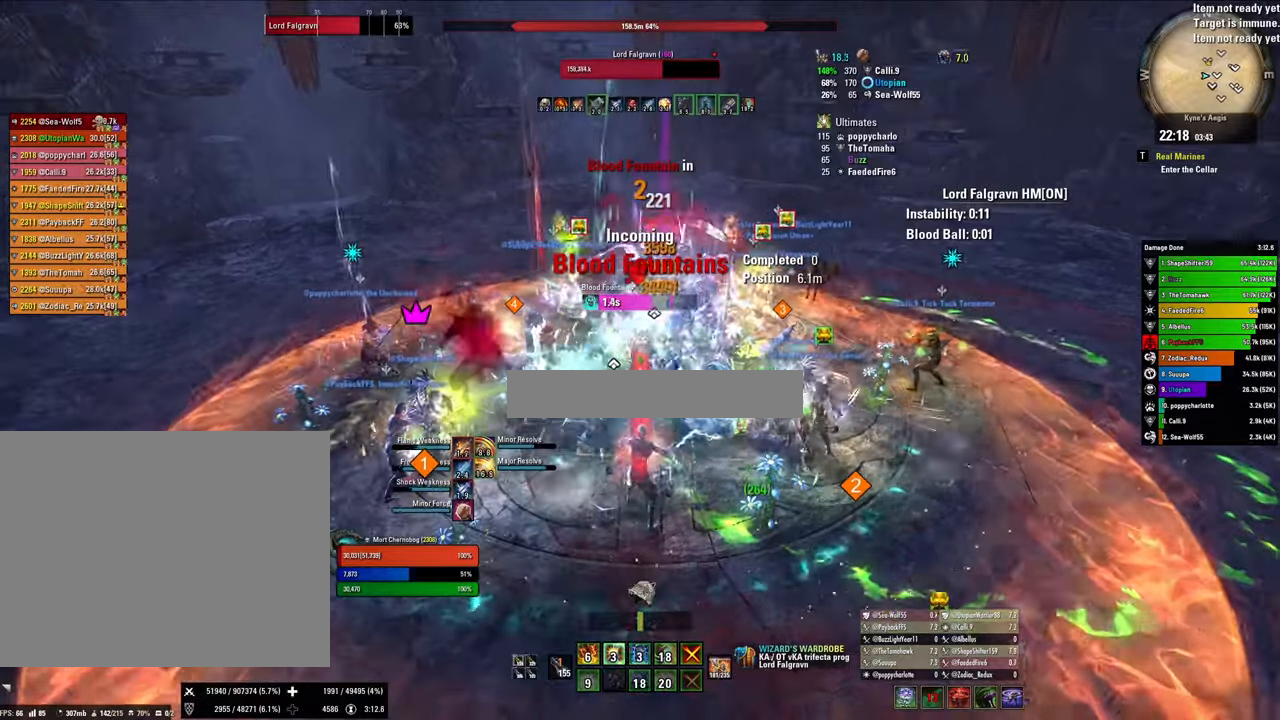
{"keys": ["x"], "mouse": ["right"], "events": [[67, "1", "up"], [134, "1", "down"], [234, "1", "up"], [267, "q", "down"], [467, "q", "up"], [467, "x", "down"]]}
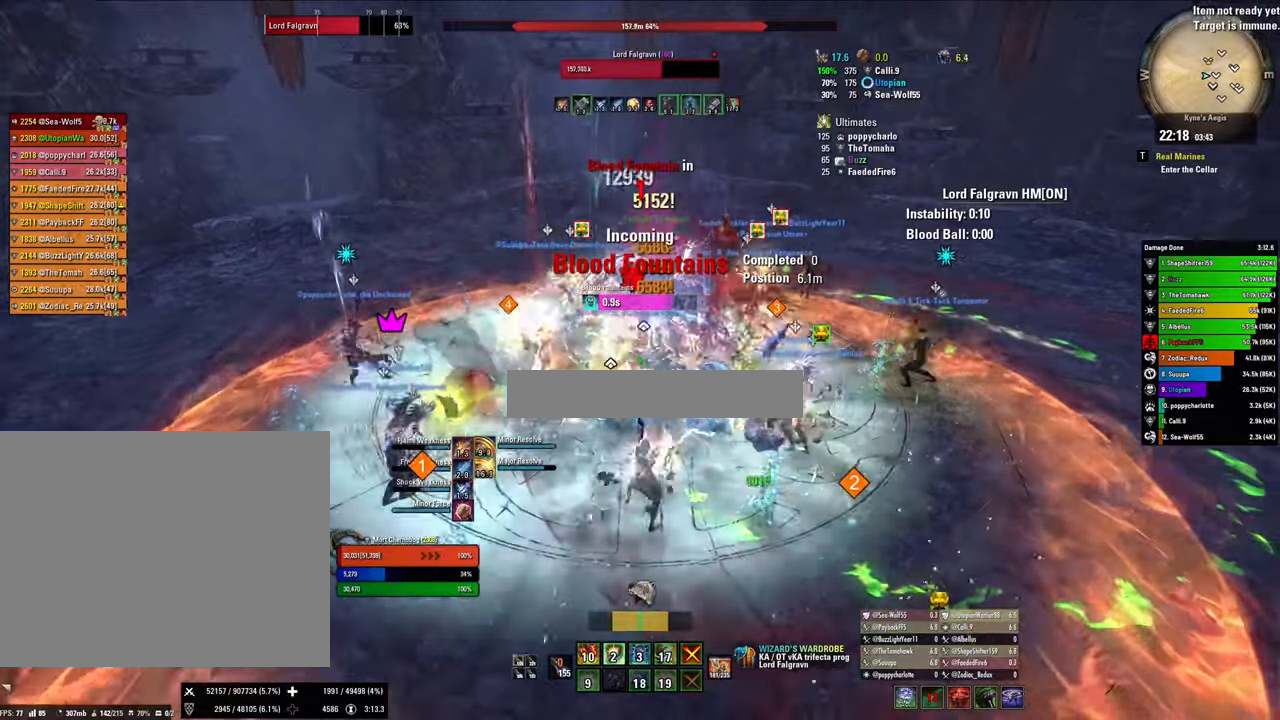
{"keys": [], "mouse": ["right"], "events": [[134, "x", "up"], [234, "2", "down"], [334, "q", "down"], [367, "2", "up"], [467, "q", "up"]]}
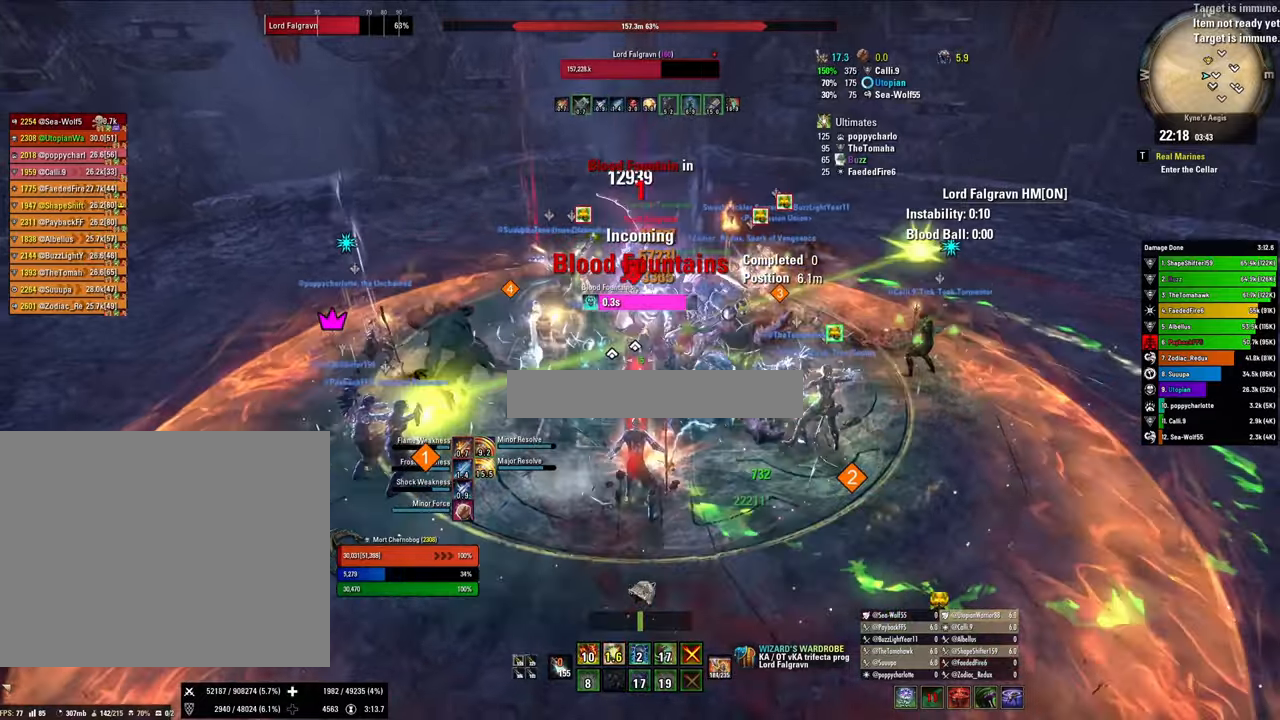
{"keys": [], "mouse": ["right"], "events": [[34, "x", "down"], [200, "x", "up"]]}
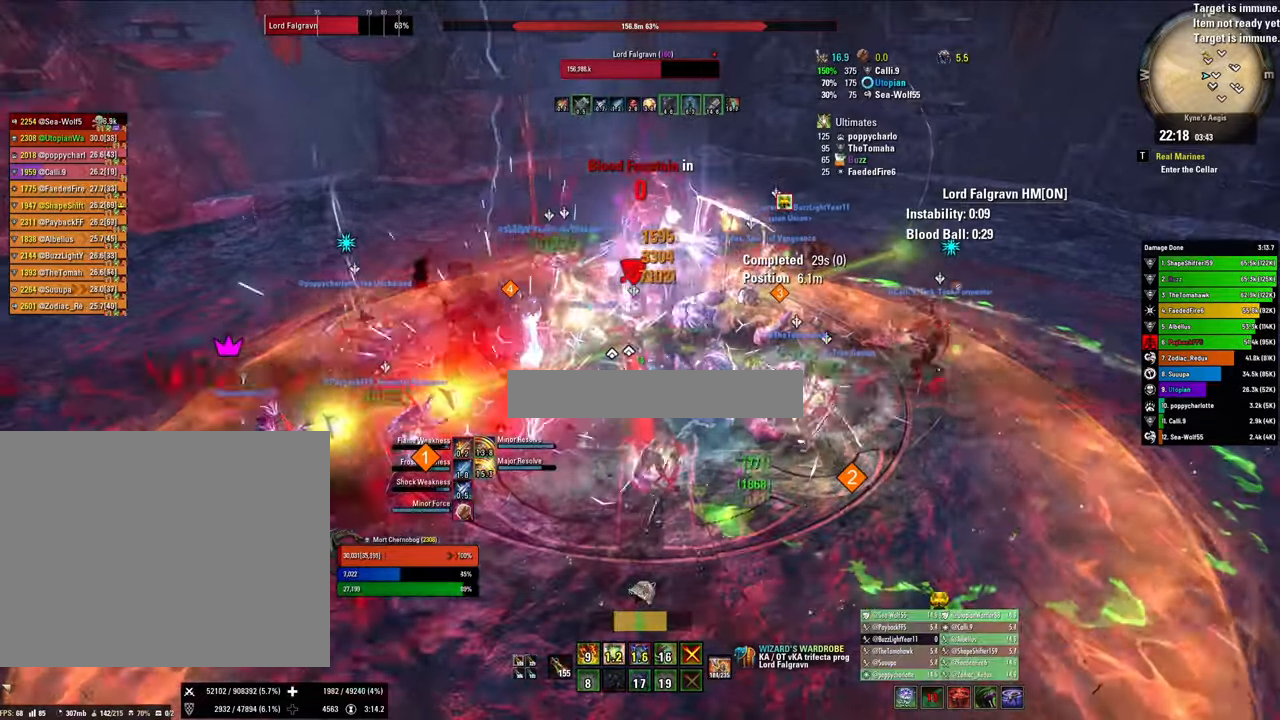
{"keys": ["2", "q"], "mouse": ["right"], "events": [[34, "v", "down"], [167, "v", "up"], [300, "2", "down"], [400, "2", "up"], [467, "2", "down"], [500, "q", "down"]]}
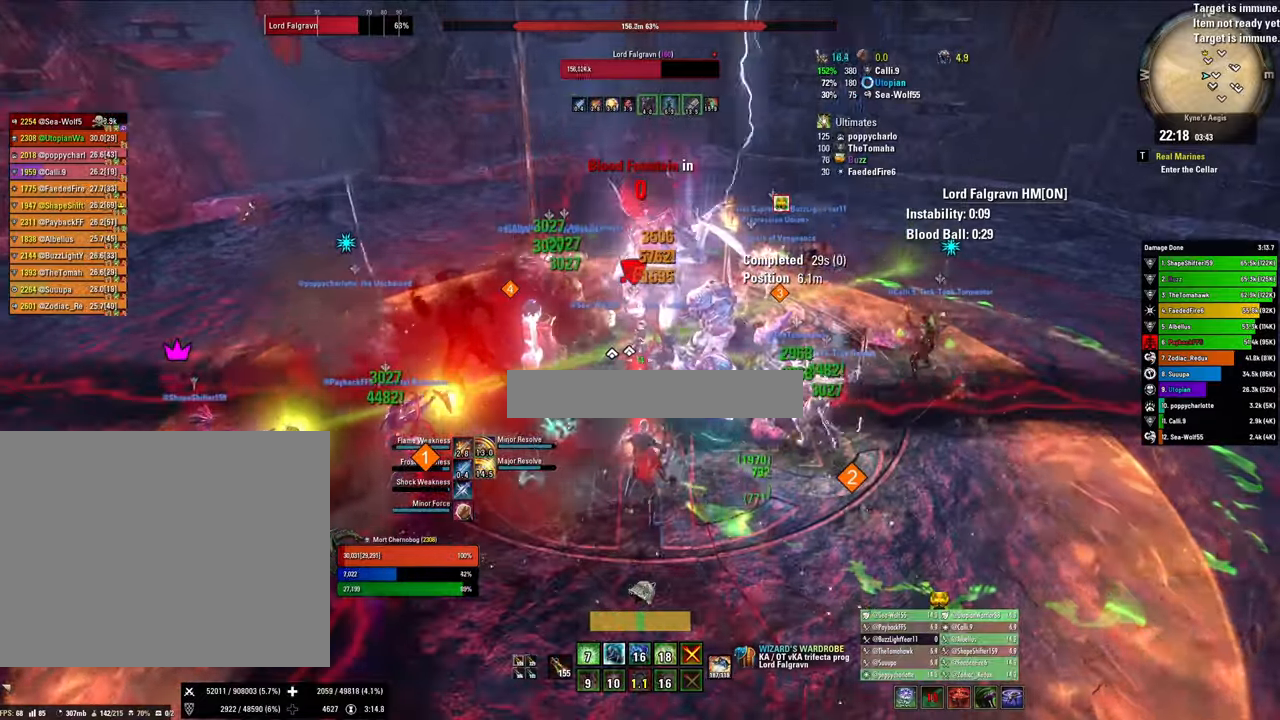
{"keys": [], "mouse": ["right"], "events": [[67, "2", "up"], [134, "q", "up"], [234, "x", "down"], [367, "x", "up"]]}
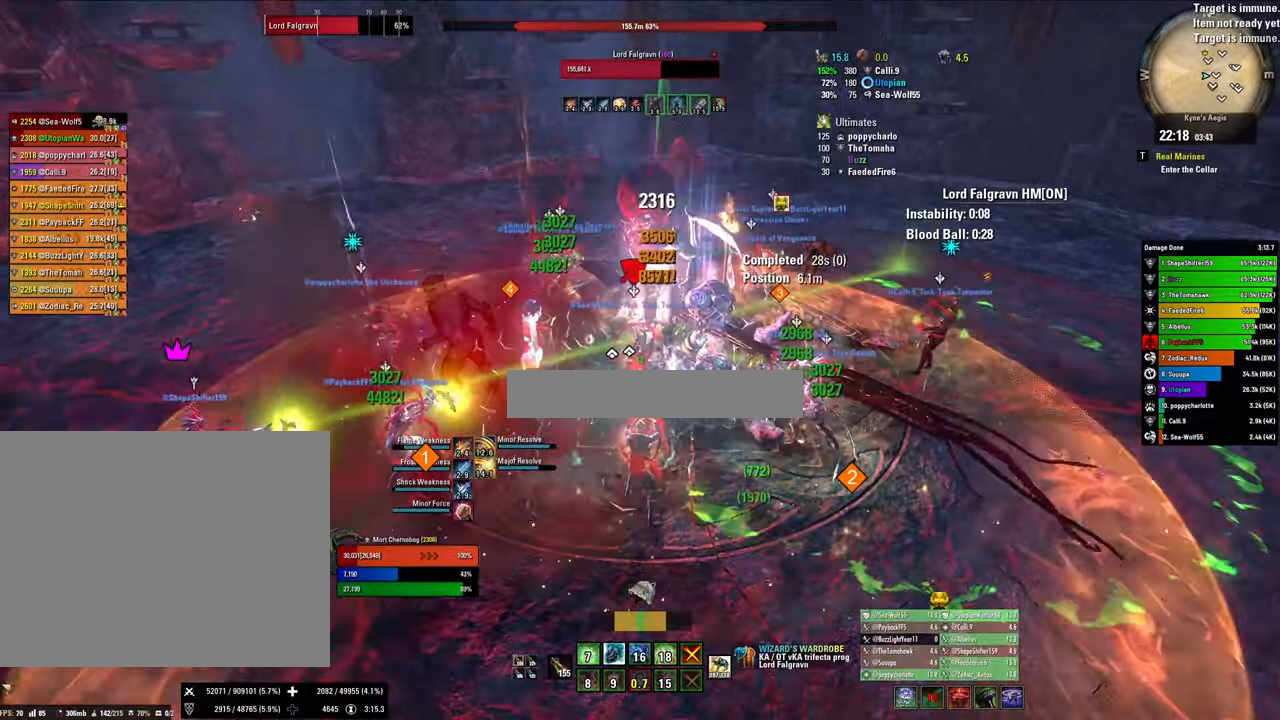
{"keys": [], "mouse": ["right"], "events": [[300, "3", "down"], [400, "3", "up"]]}
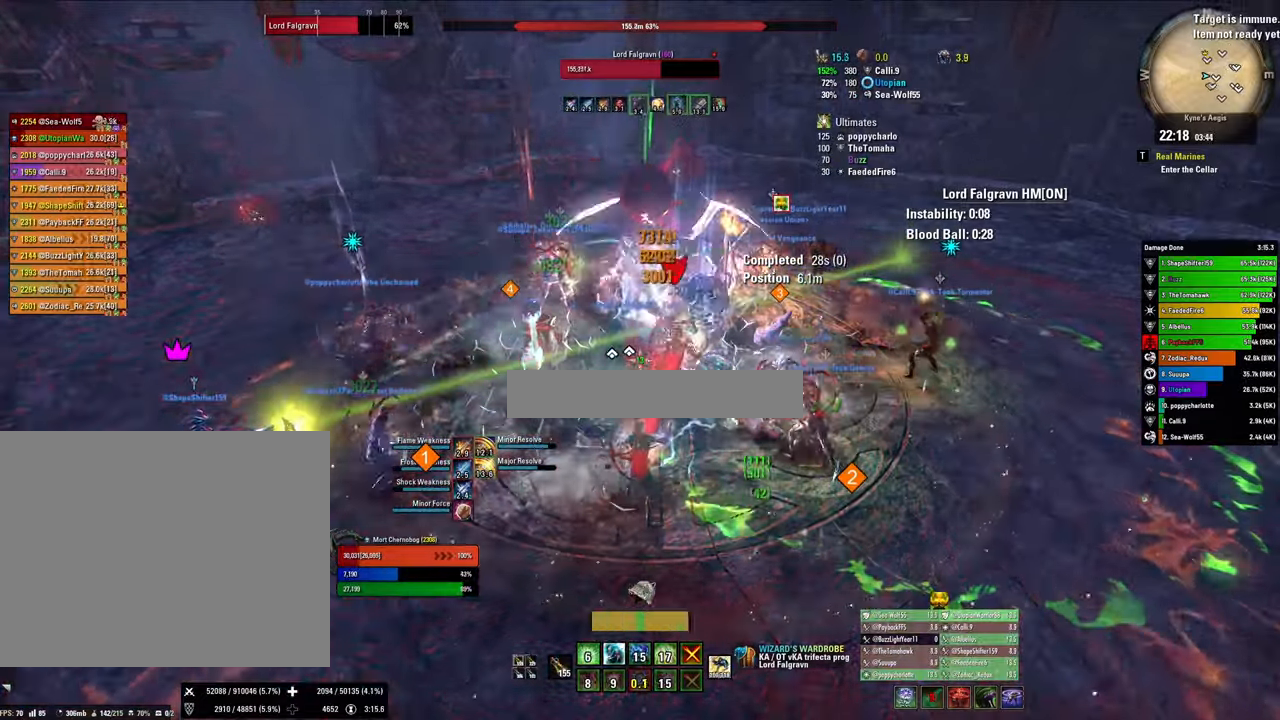
{"keys": [], "mouse": ["right"], "events": [[34, "q", "down"], [167, "q", "up"], [167, "x", "down"], [367, "v", "down"], [400, "x", "up"], [500, "v", "up"]]}
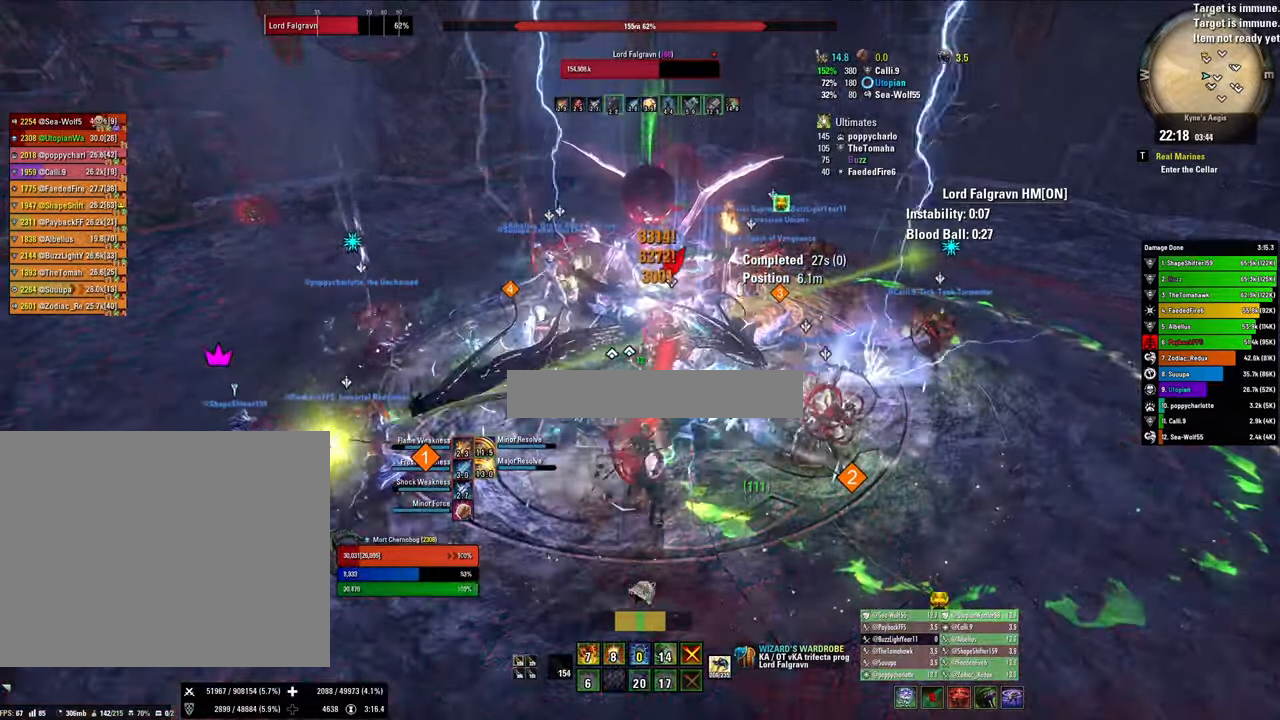
{"keys": ["q"], "mouse": ["right"], "events": [[134, "1", "down"], [200, "1", "up"], [267, "1", "down"], [367, "1", "up"], [434, "q", "down"]]}
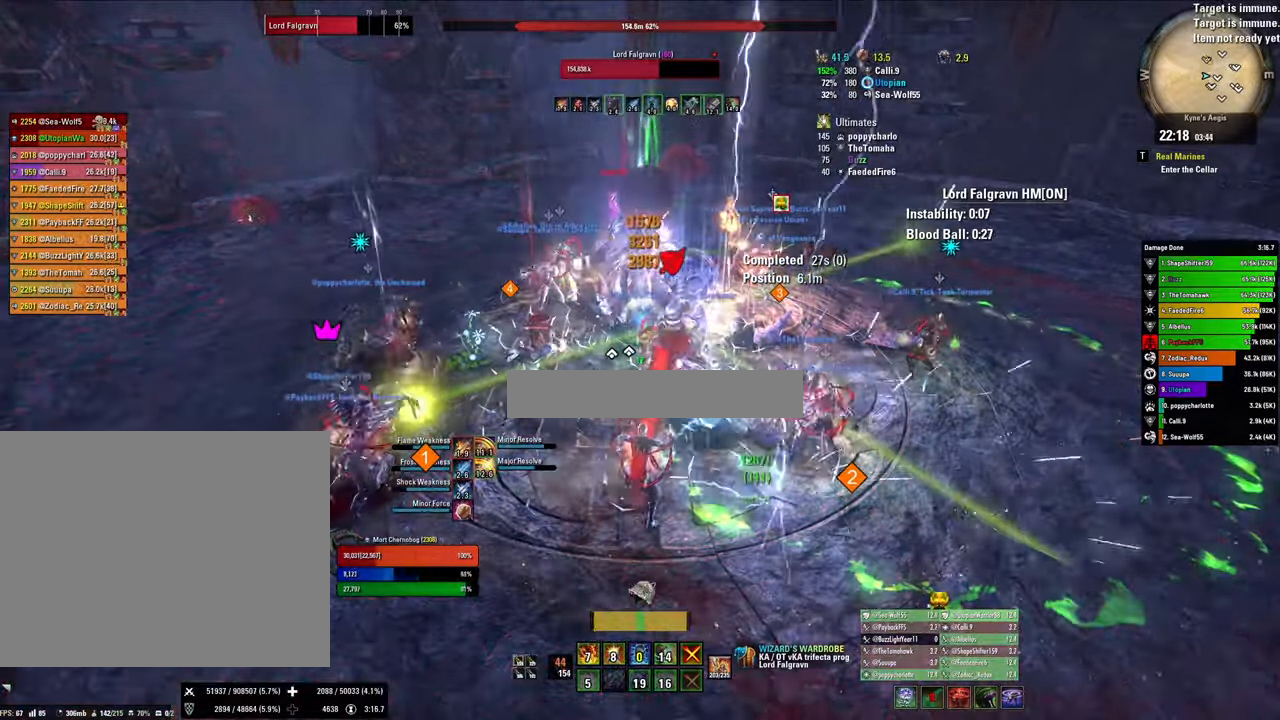
{"keys": ["3"], "mouse": ["right"], "events": [[67, "q", "up"], [67, "x", "down"], [267, "x", "up"], [467, "3", "down"]]}
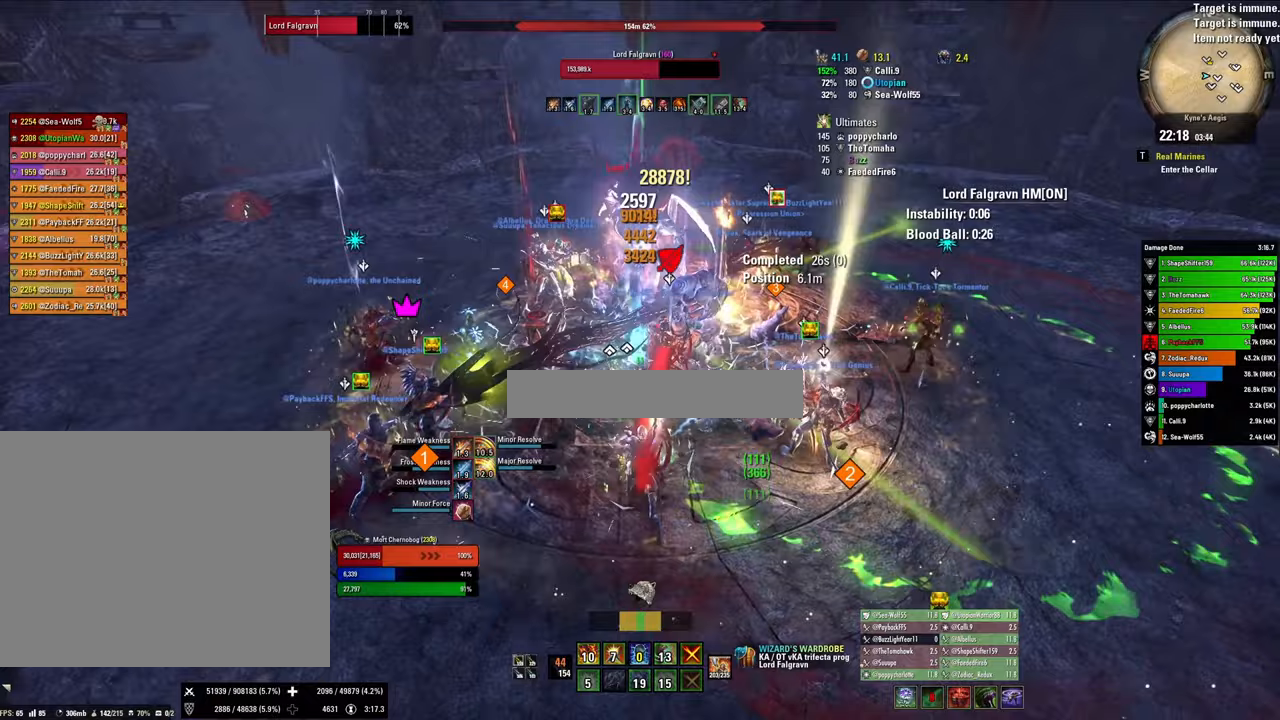
{"keys": [], "mouse": ["right"], "events": [[67, "3", "up"], [67, "q", "down"], [233, "q", "up"]]}
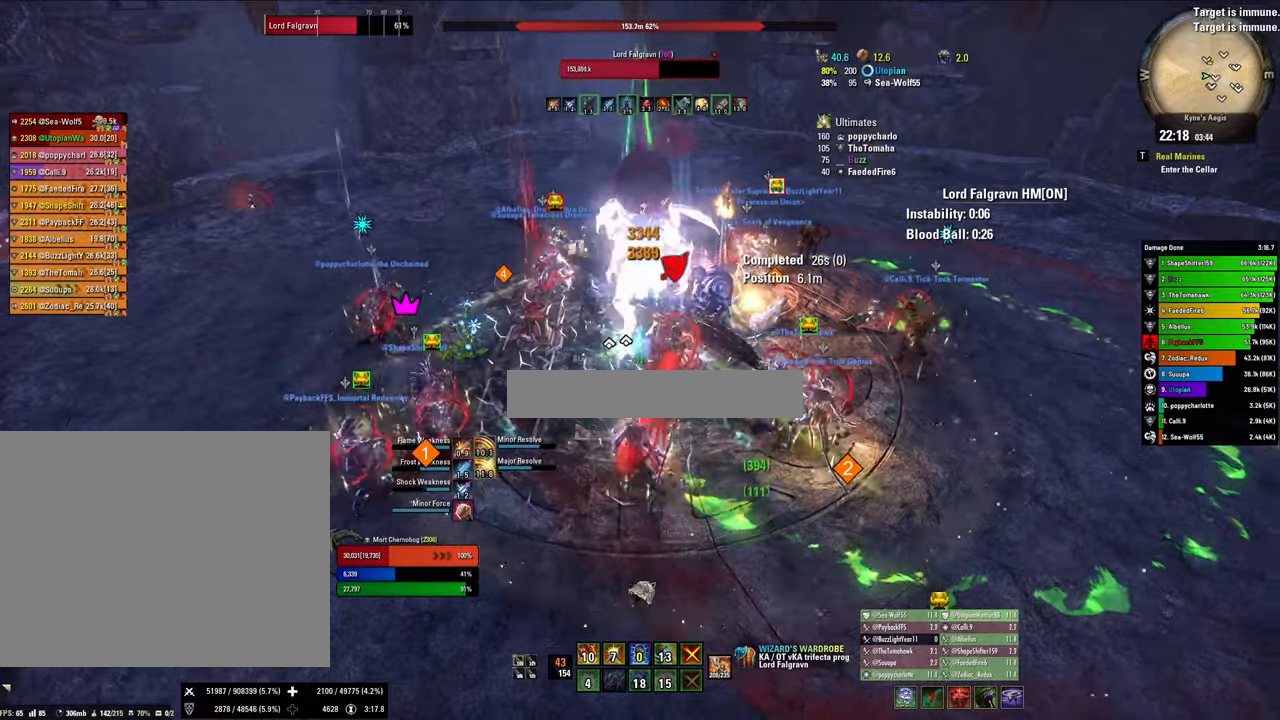
{"keys": [], "mouse": ["left"], "events": [[233, "v", "down"], [367, "v", "up"], [433, "mouse_left", "down"], [467, "mouse_right", "up"]]}
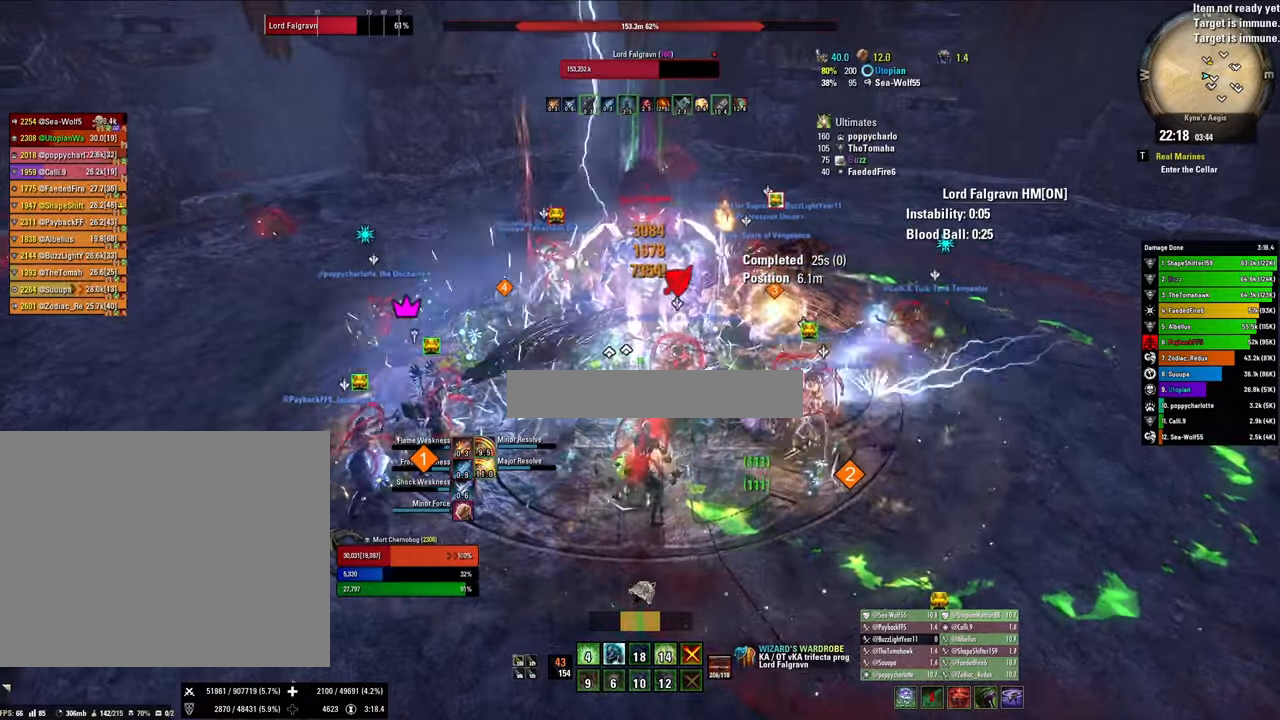
{"keys": [], "mouse": ["left"], "events": []}
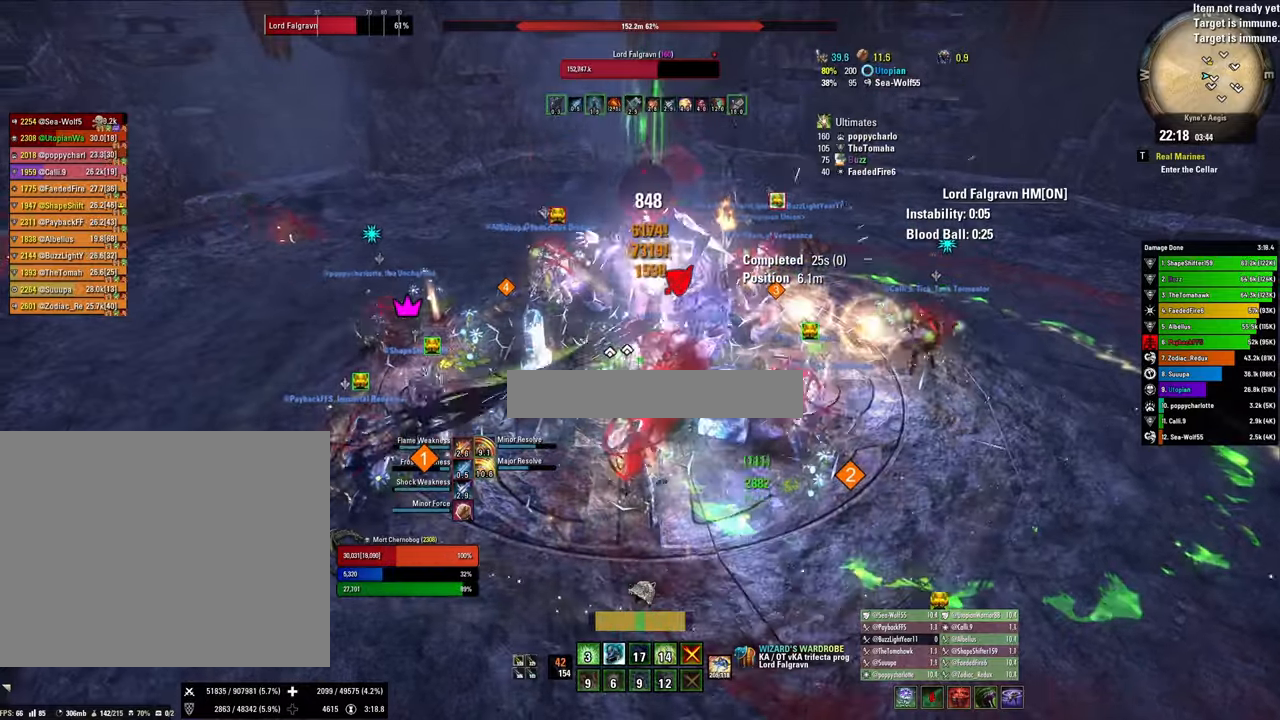
{"keys": ["2"], "mouse": ["right"], "events": [[133, "mouse_right", "down"], [233, "2", "down"], [233, "mouse_left", "up"], [367, "2", "up"], [400, "2", "down"]]}
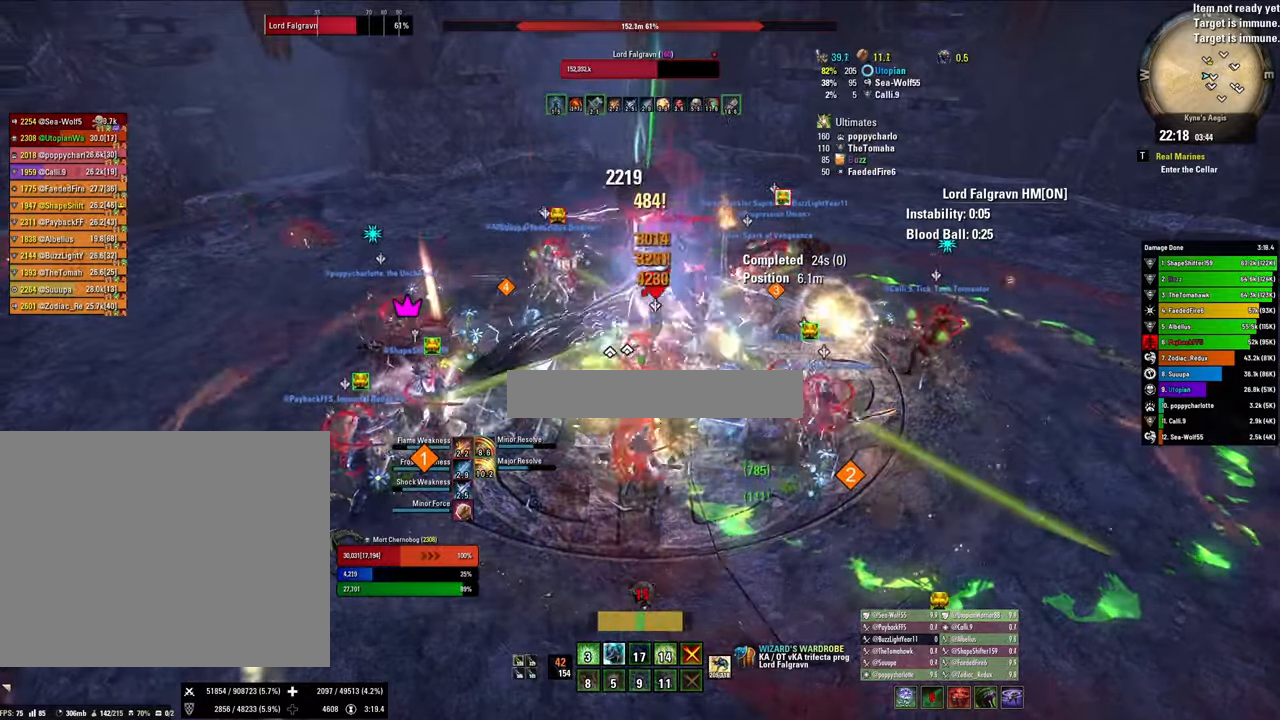
{"keys": ["1"], "mouse": ["right"], "events": [[67, "2", "up"], [100, "x", "down"], [233, "v", "down"], [333, "v", "up"], [333, "x", "up"], [500, "1", "down"]]}
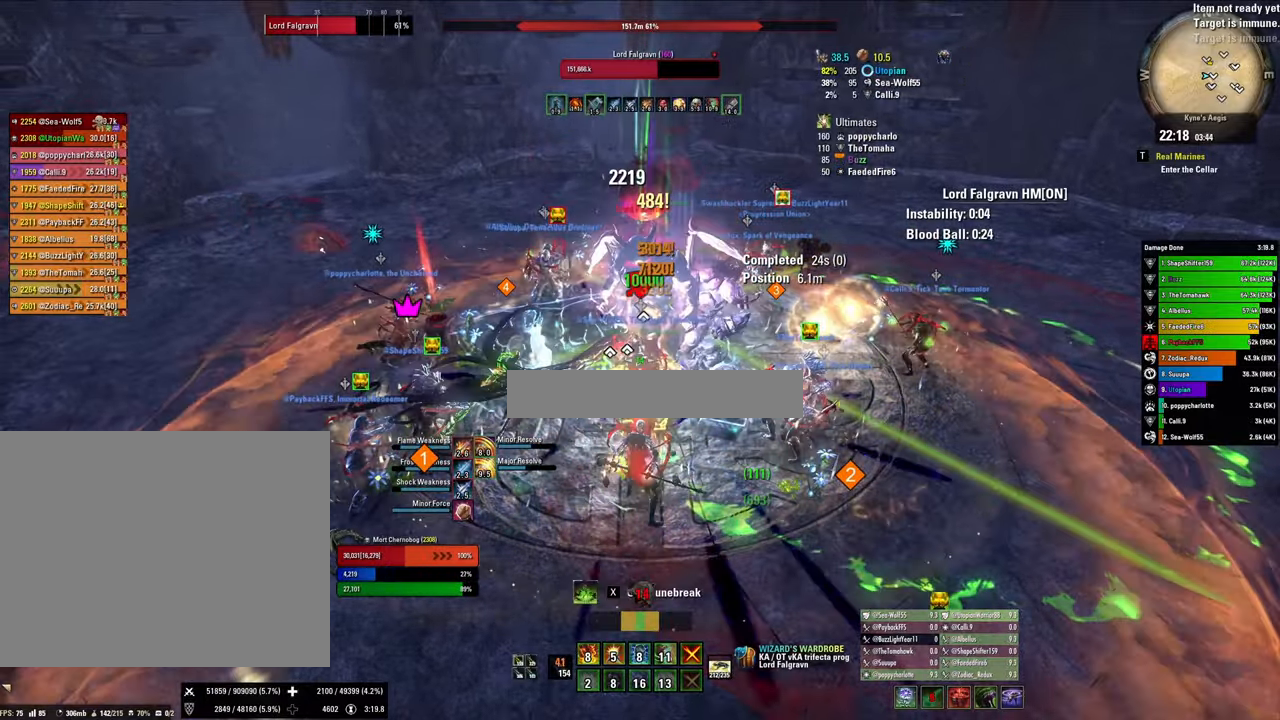
{"keys": ["x"], "mouse": ["right"], "events": [[100, "1", "up"], [167, "1", "down"], [267, "1", "up"], [333, "q", "down"], [433, "x", "down"], [467, "q", "up"]]}
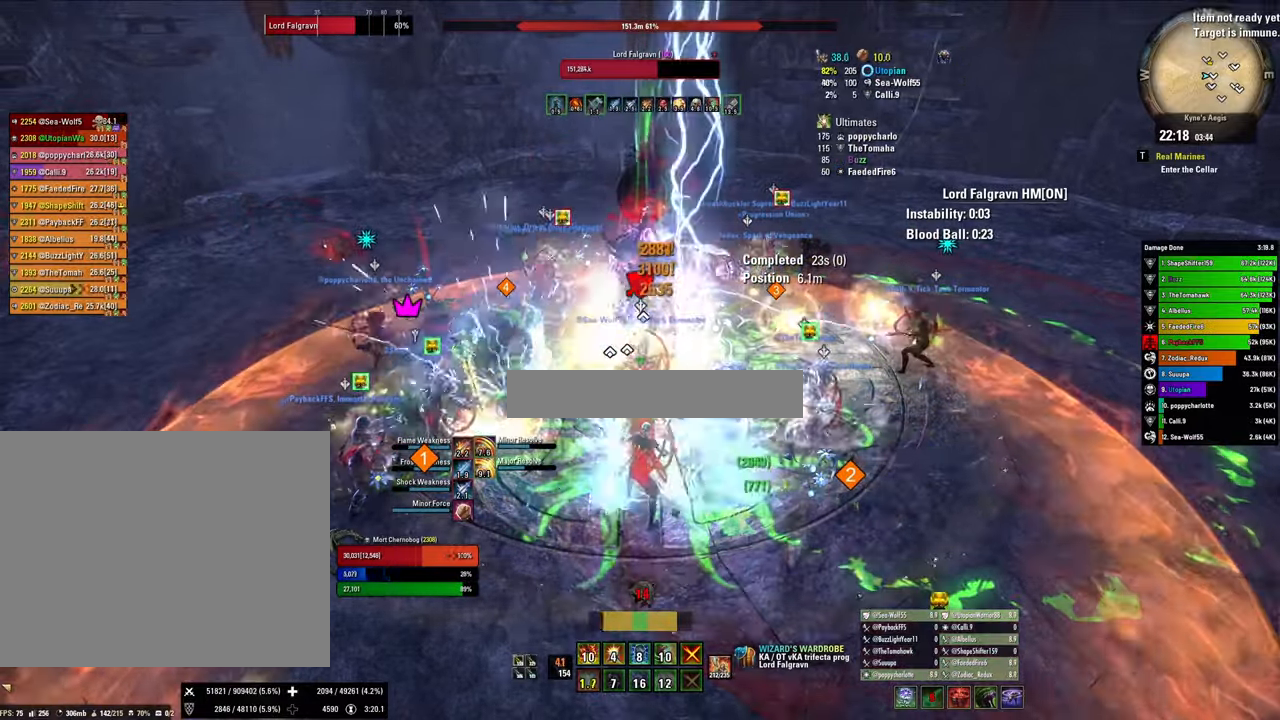
{"keys": ["q"], "mouse": ["right"], "events": [[167, "x", "up"], [300, "2", "down"], [400, "q", "down"], [467, "2", "up"]]}
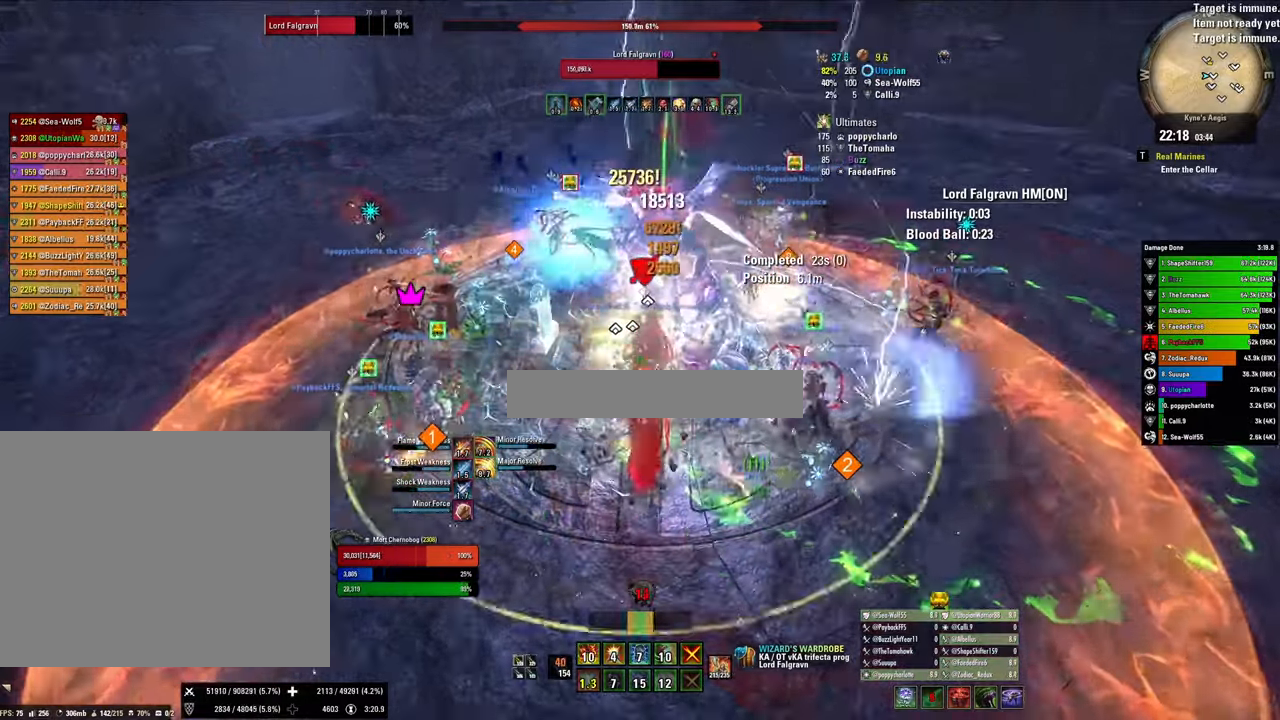
{"keys": [], "mouse": ["right"], "events": [[33, "q", "up"], [200, "x", "down"], [367, "x", "up"]]}
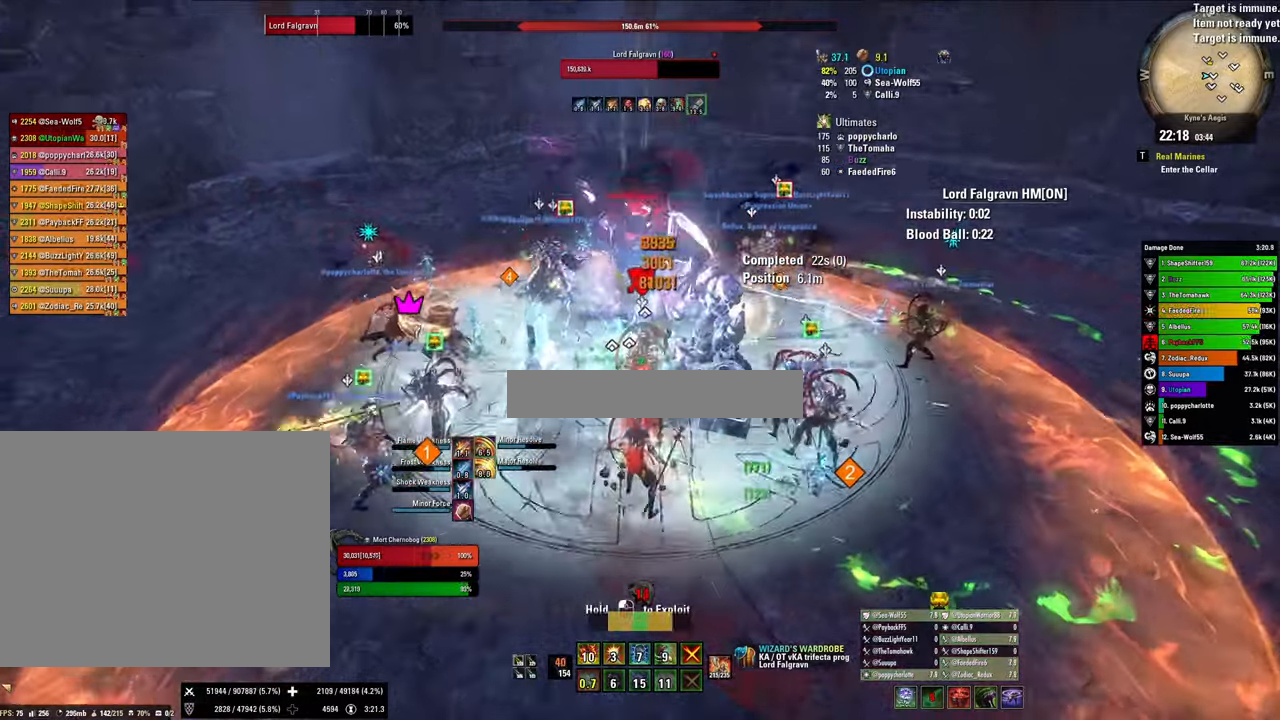
{"keys": ["2"], "mouse": ["right"], "events": [[100, "v", "down"], [300, "v", "up"], [433, "2", "down"]]}
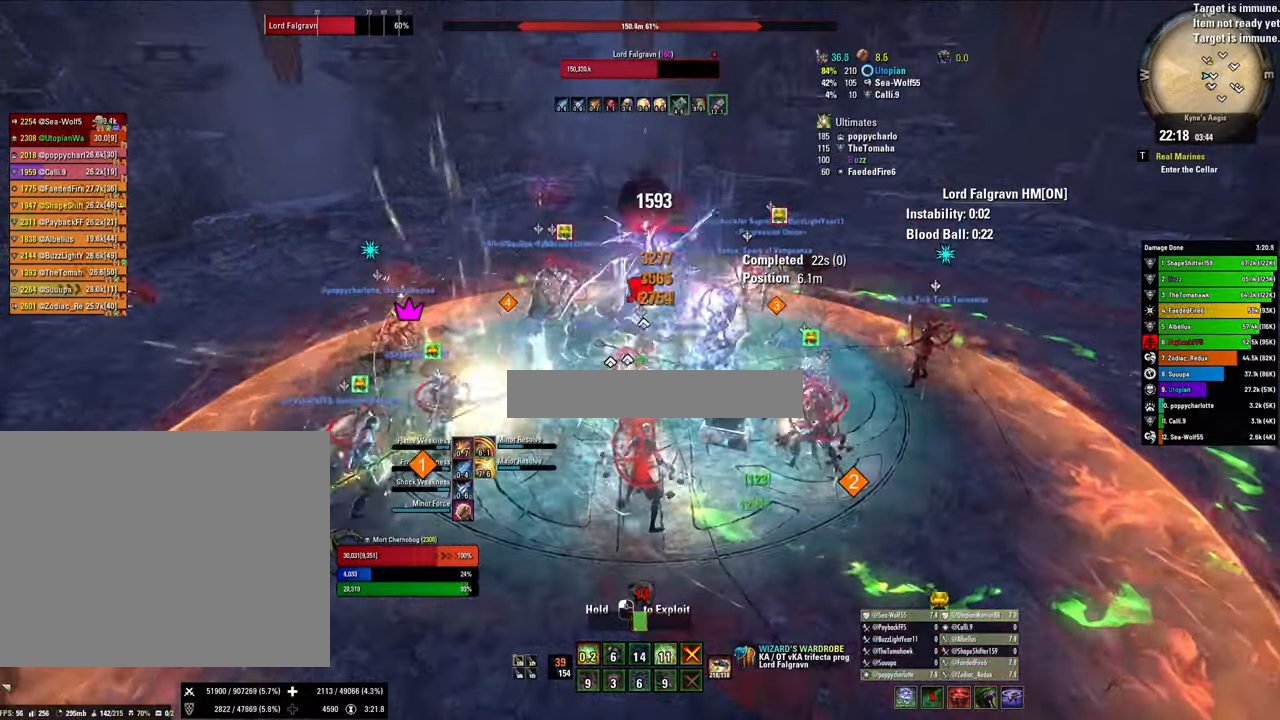
{"keys": ["x"], "mouse": ["right"], "events": [[33, "2", "up"], [67, "mouse_right", "up"], [133, "2", "down"], [167, "q", "down"], [233, "2", "up"], [367, "q", "up"], [400, "x", "down"], [467, "mouse_right", "down"]]}
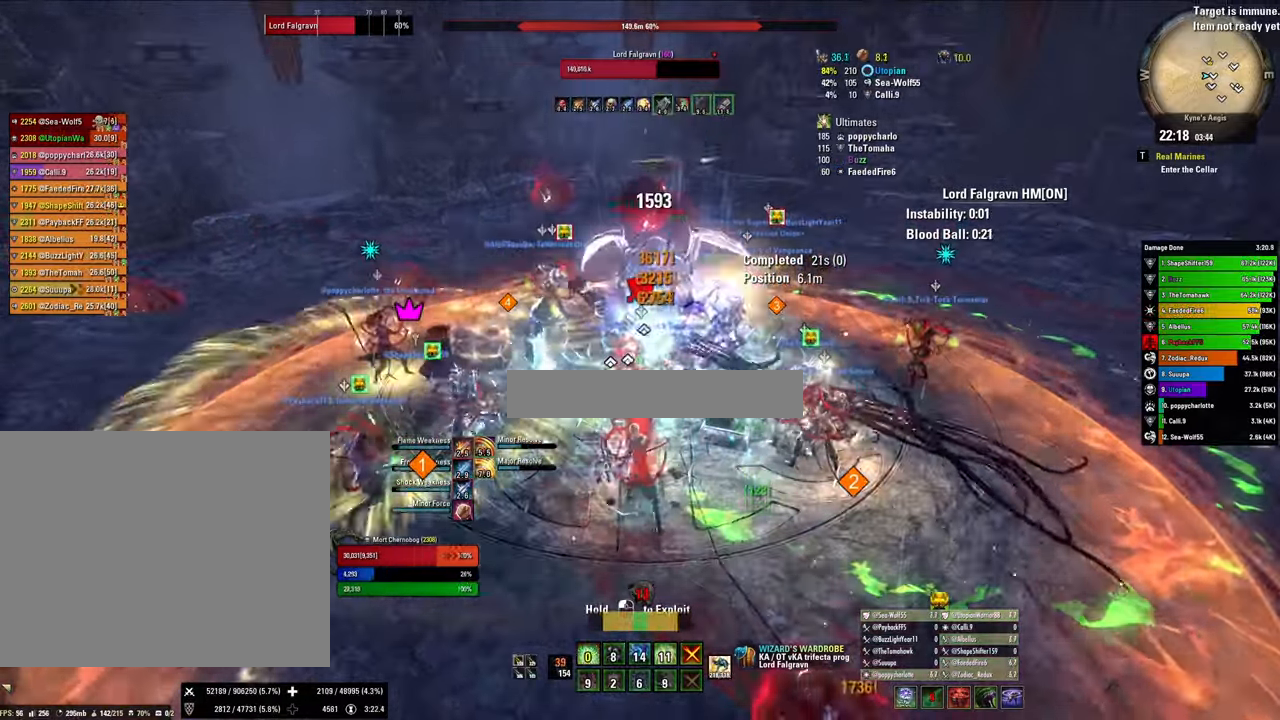
{"keys": ["1"], "mouse": ["right"], "events": [[67, "x", "up"], [133, "1", "down"], [233, "1", "up"], [333, "1", "down"], [433, "1", "up"], [500, "1", "down"]]}
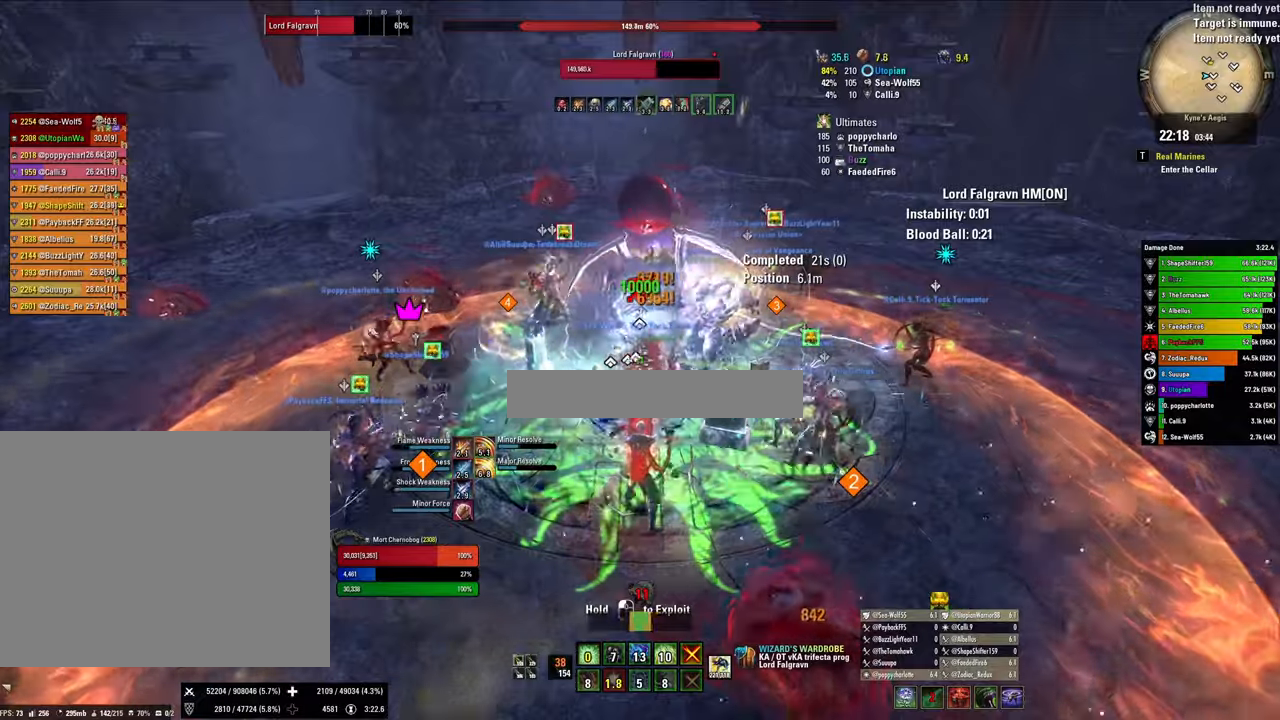
{"keys": ["x"], "mouse": ["right"], "events": [[166, "1", "up"], [200, "q", "down"], [400, "q", "up"], [400, "x", "down"]]}
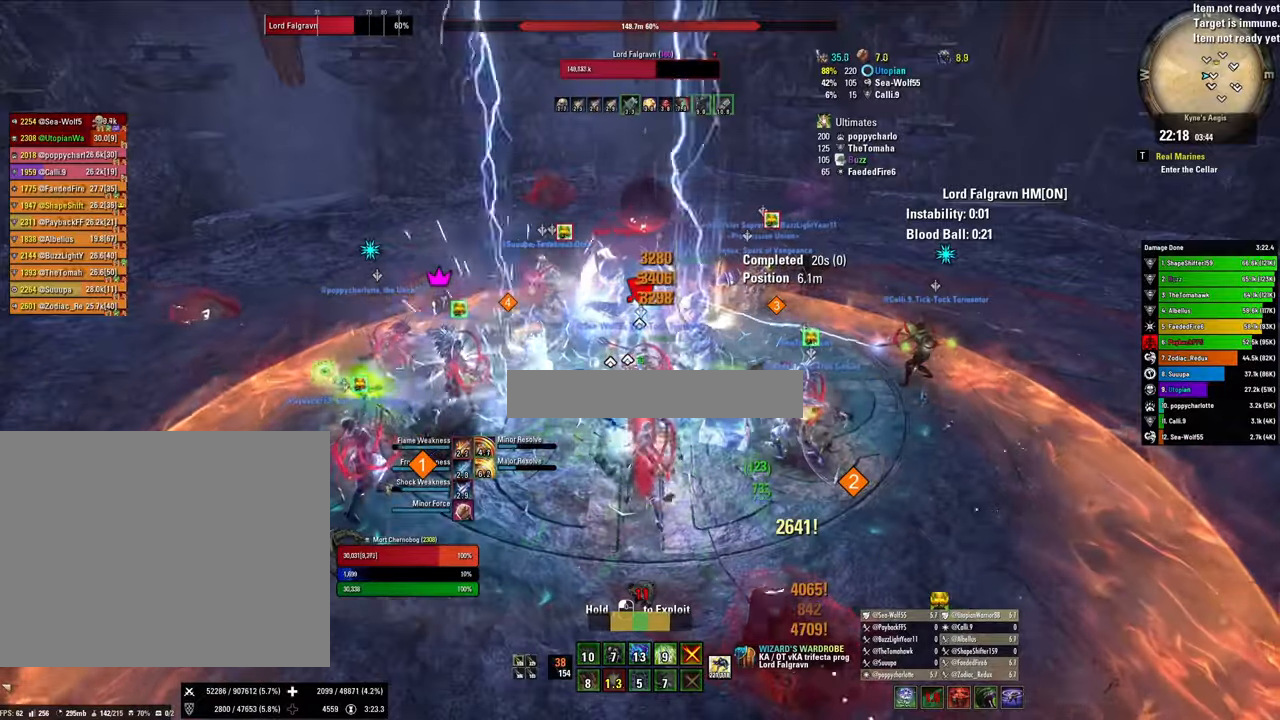
{"keys": ["1"], "mouse": ["right"], "events": [[66, "v", "down"], [66, "x", "up"], [233, "v", "up"], [366, "1", "down"], [466, "1", "up"], [500, "1", "down"]]}
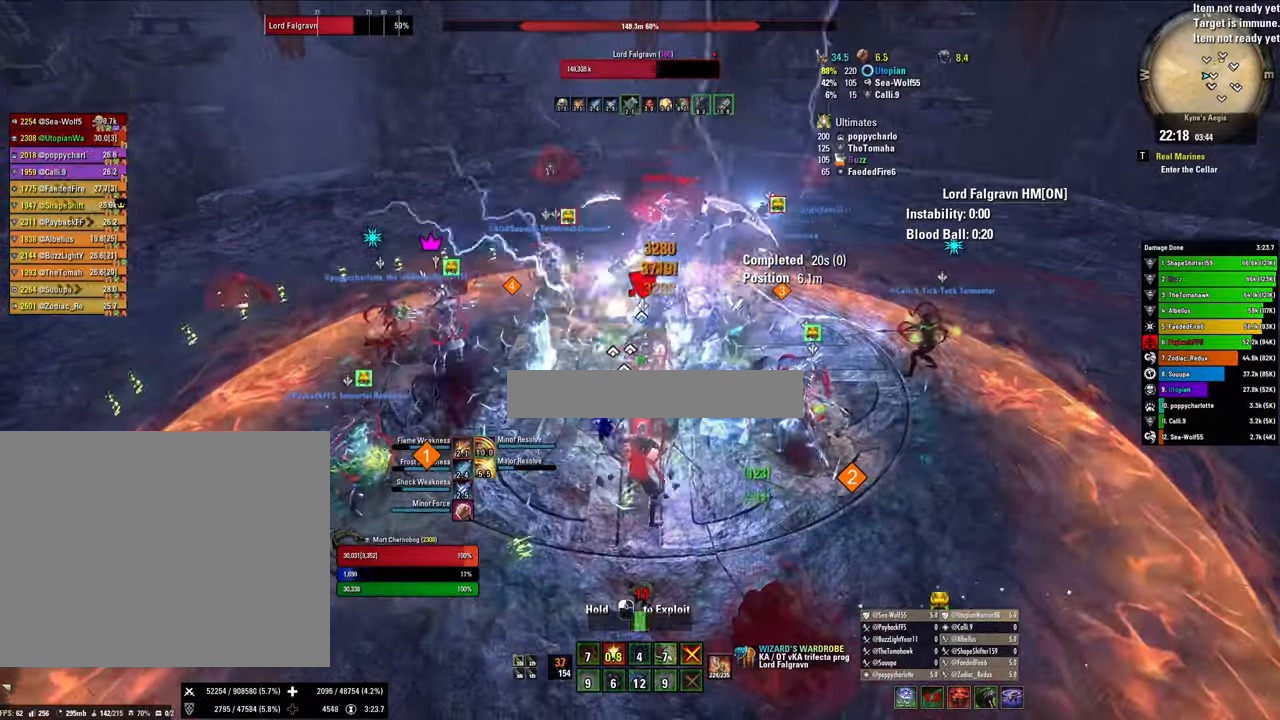
{"keys": ["x"], "mouse": ["right"], "events": [[100, "1", "up"], [200, "q", "down"], [333, "q", "up"], [333, "x", "down"]]}
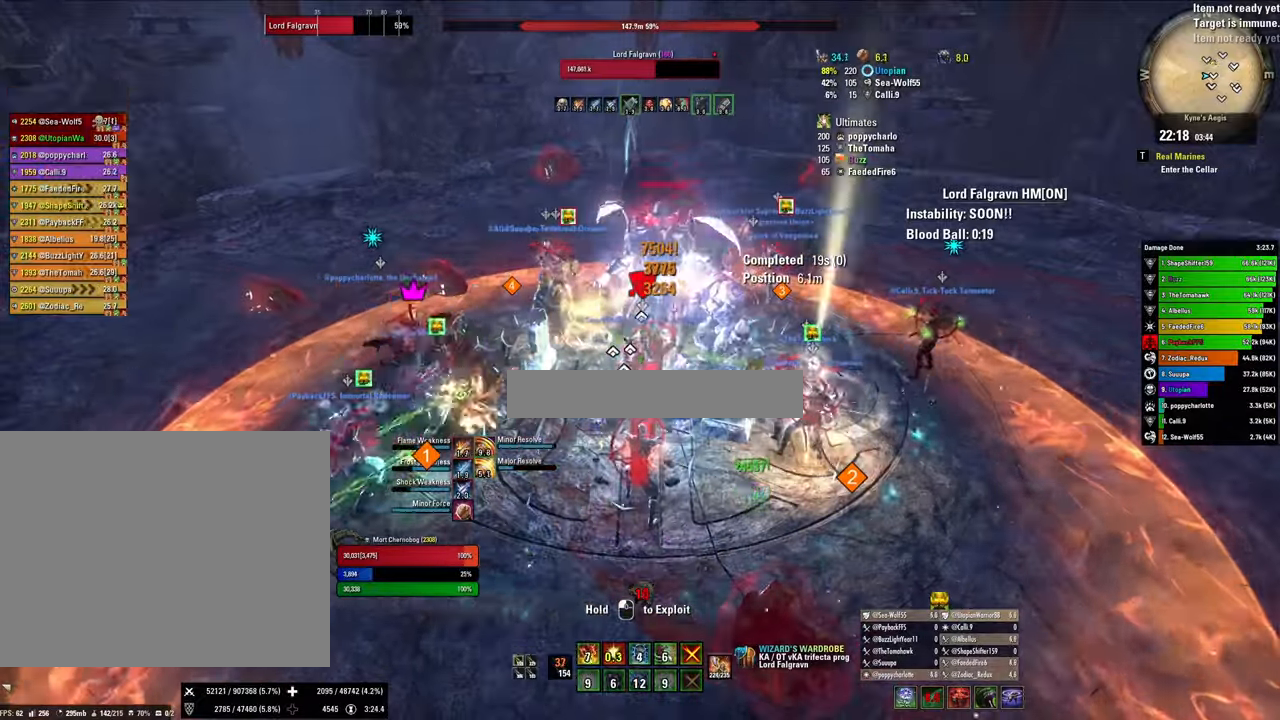
{"keys": ["x"], "mouse": [], "events": [[66, "x", "up"], [166, "2", "down"], [266, "2", "up"], [266, "mouse_right", "up"], [400, "x", "down"]]}
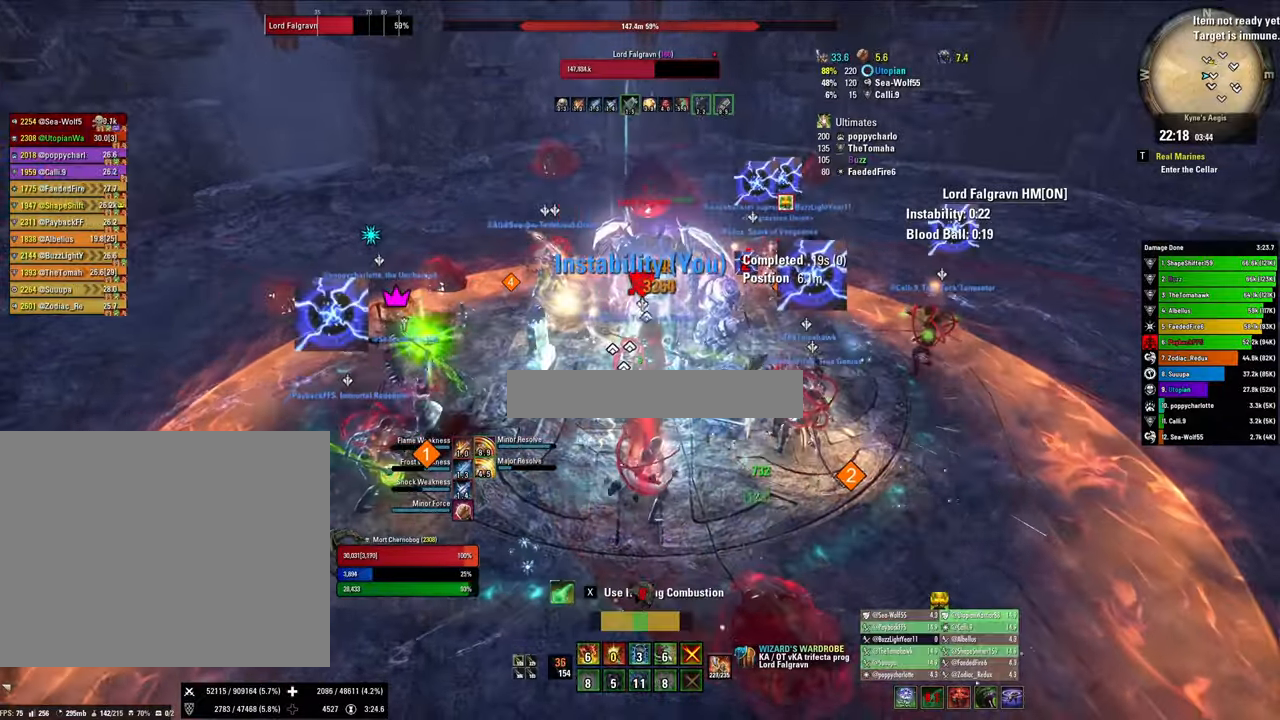
{"keys": [], "mouse": ["left"], "events": [[100, "v", "down"], [100, "x", "up"], [233, "mouse_left", "down"], [233, "v", "up"]]}
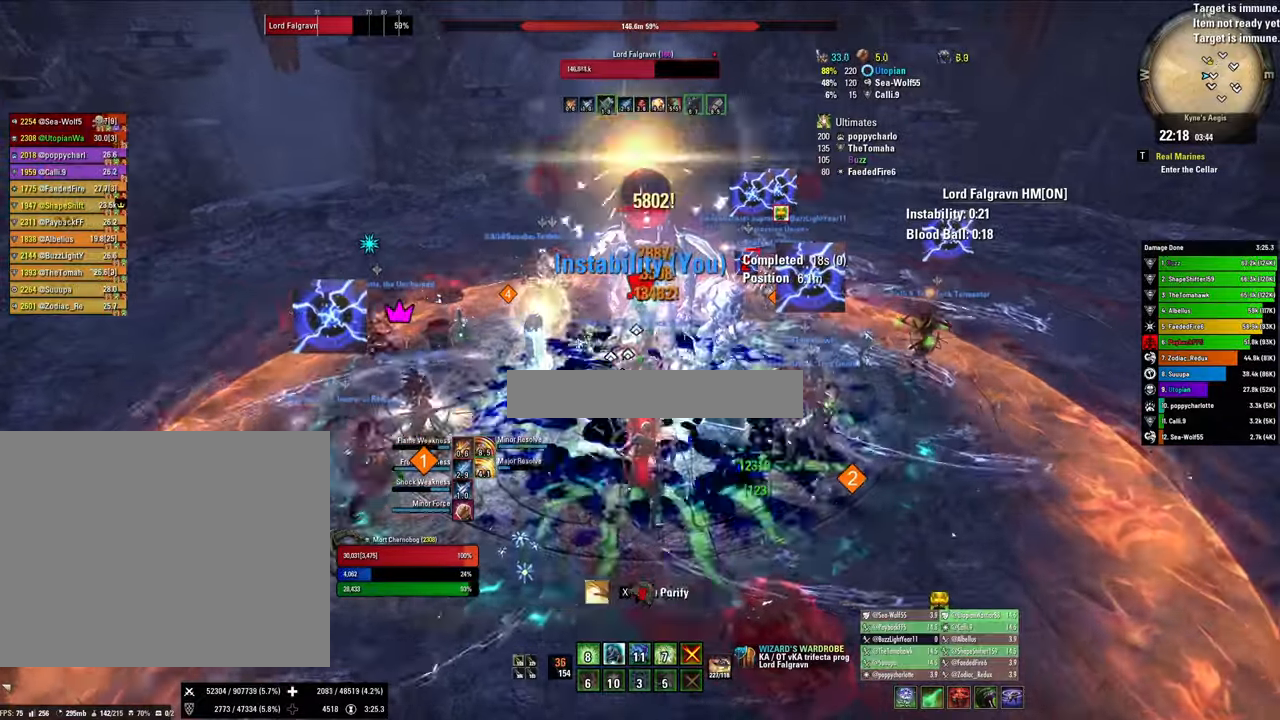
{"keys": ["s"], "mouse": ["right"], "events": [[100, "s", "down"], [200, "mouse_left", "up"], [433, "mouse_right", "down"]]}
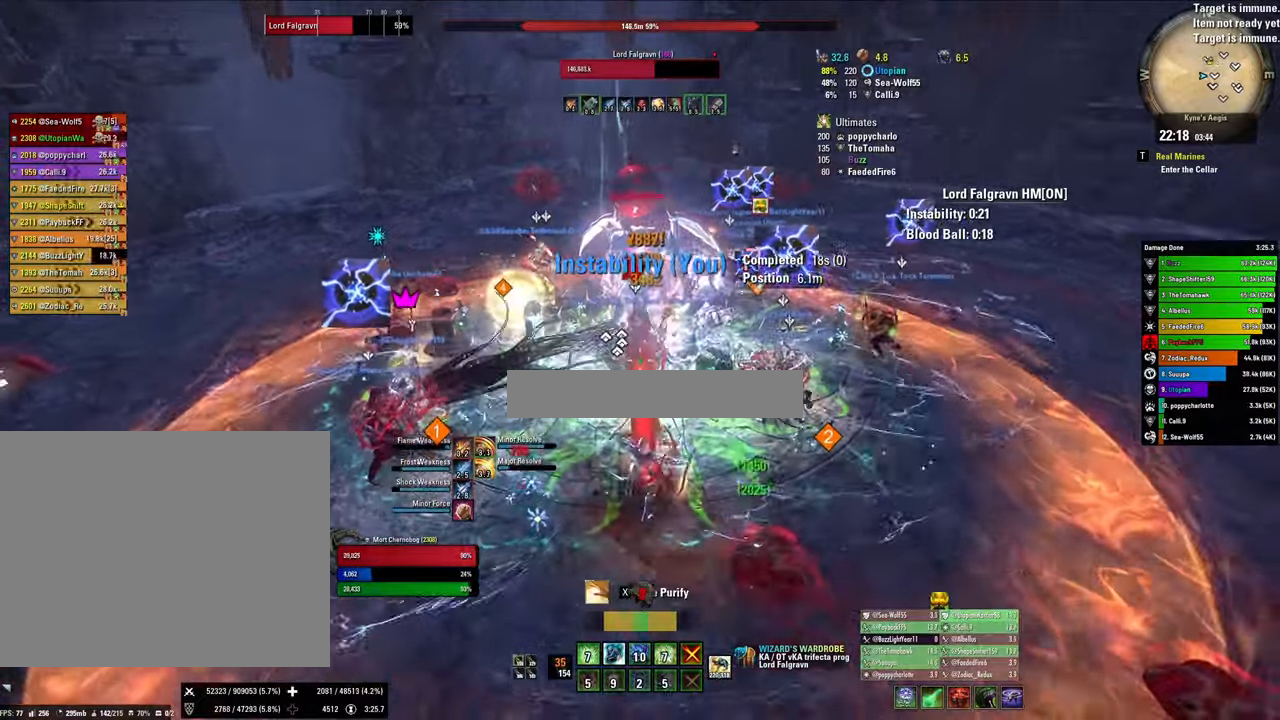
{"keys": ["s"], "mouse": ["right"], "events": [[300, "4", "down"], [400, "4", "up"]]}
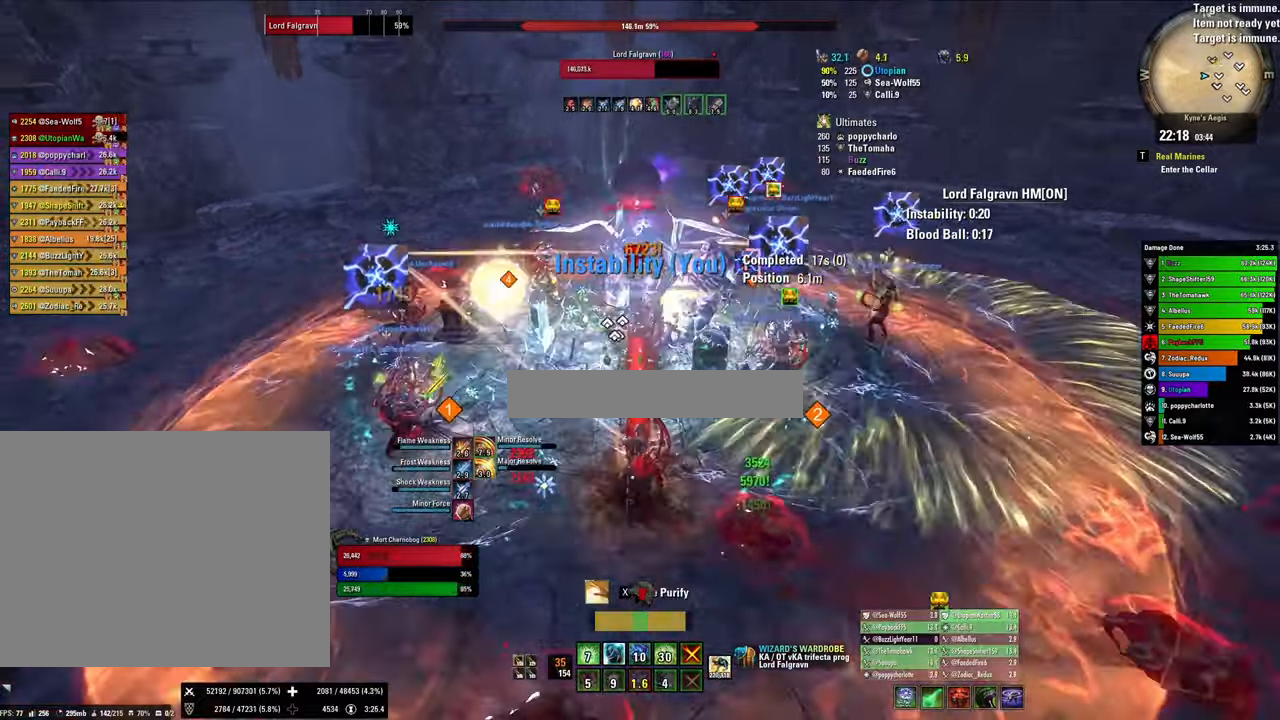
{"keys": ["s"], "mouse": ["right"], "events": [[33, "s", "up"], [133, "x", "down"], [266, "x", "up"], [300, "s", "down"]]}
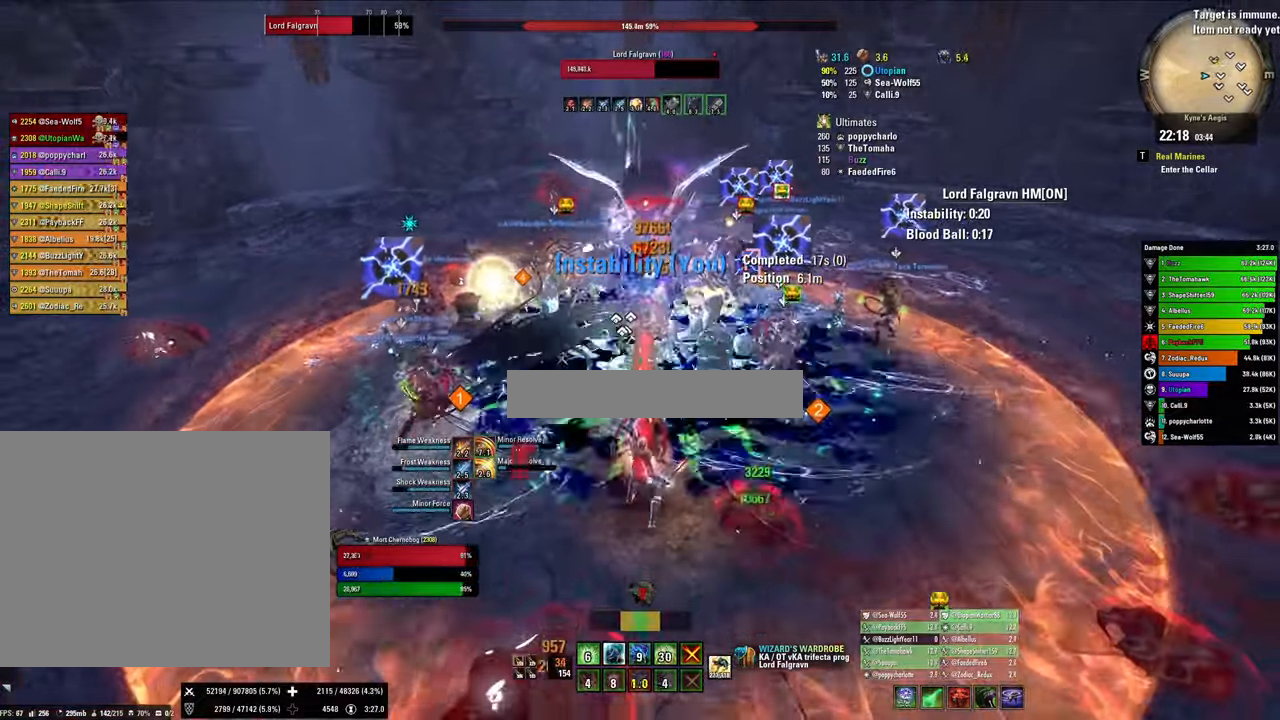
{"keys": [], "mouse": ["right"], "events": [[300, "s", "up"]]}